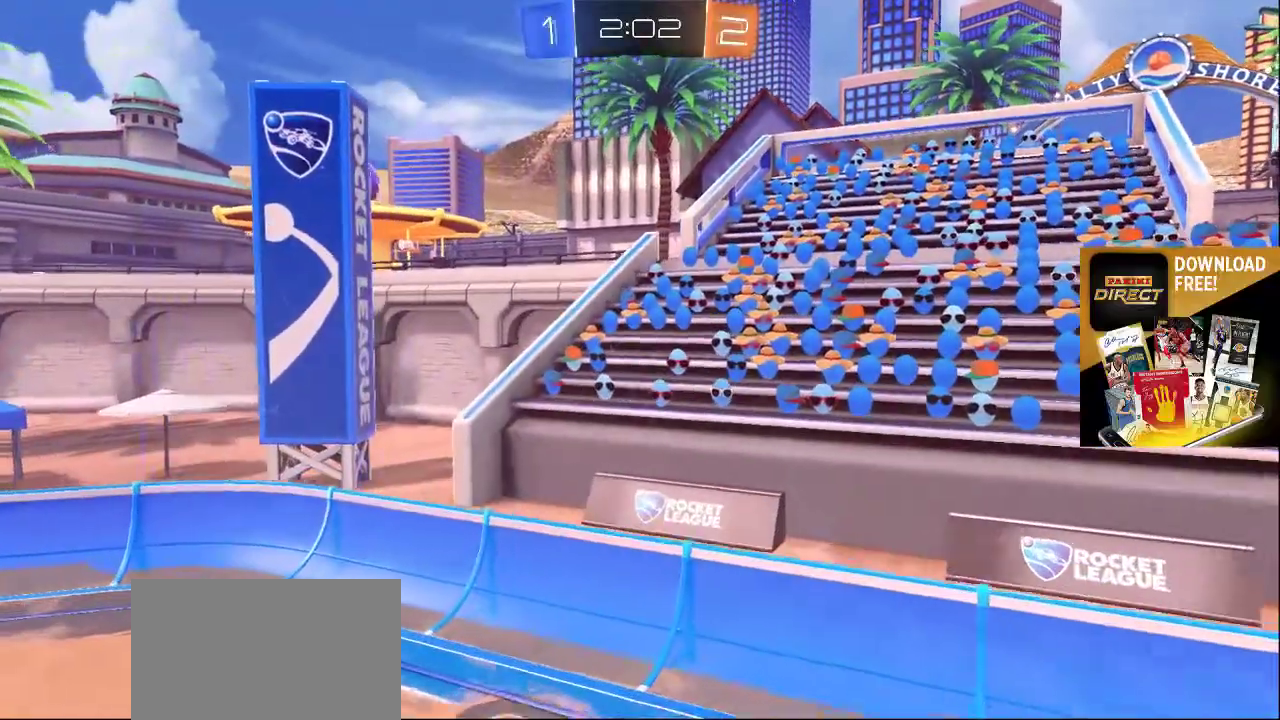
Gameplay with a controller (PlayStation layout); each line is a JSON object with the inputs held at the frame after it. "events" lists button and stick changes between this image and that frame as [ms after this image, input, new state], when the widget could be followed in between.
{"buttons": [], "left_stick": "down", "right_stick": "left", "events": [[50, "right_stick", "down-left"], [150, "left_stick", "up-right"], [267, "right_stick", "right"], [450, "left_stick", "down"], [467, "right_stick", "left"]]}
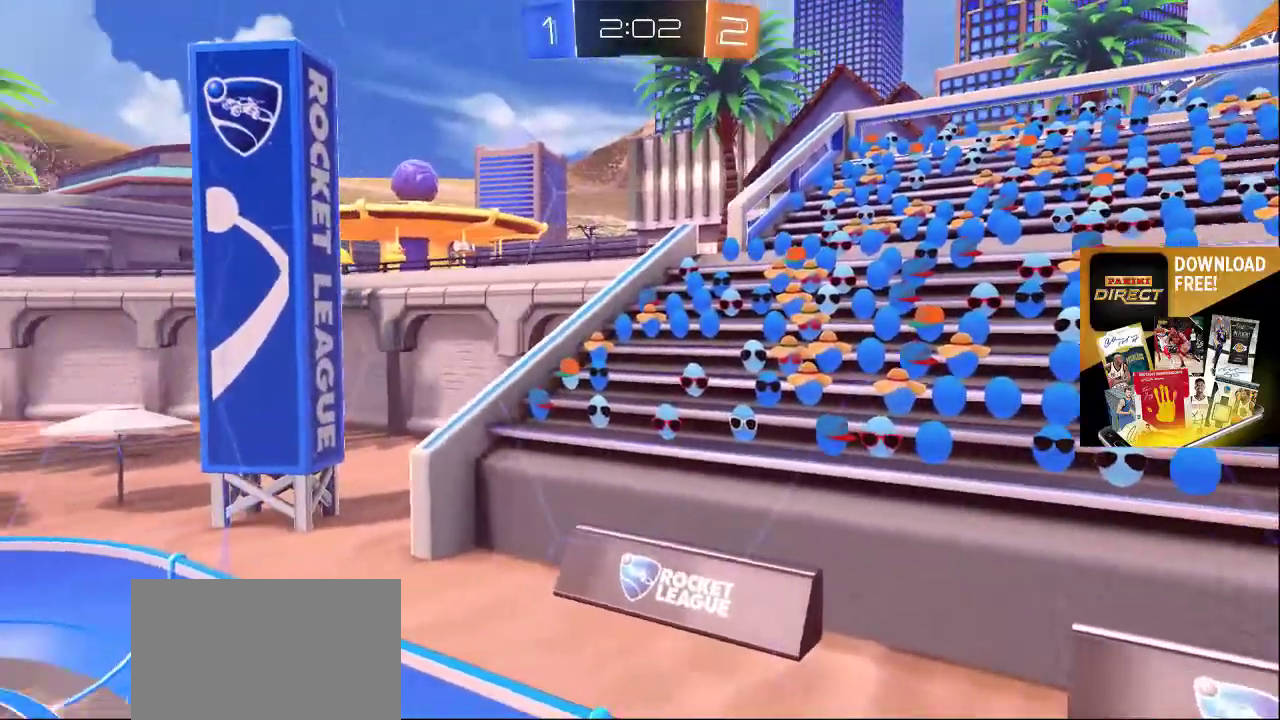
{"buttons": [], "left_stick": "down-left", "right_stick": "left", "events": [[17, "left_stick", "down-left"]]}
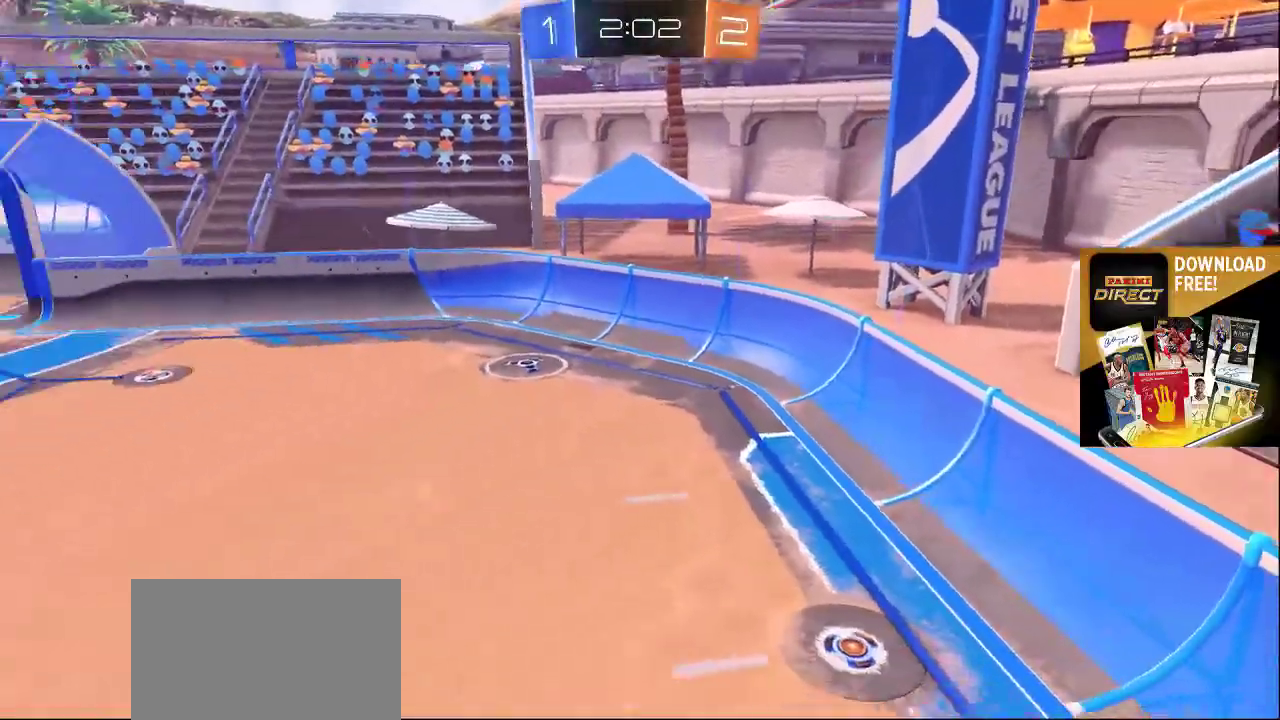
{"buttons": ["L2"], "left_stick": "down-left", "right_stick": "left", "events": [[267, "L2", "down"]]}
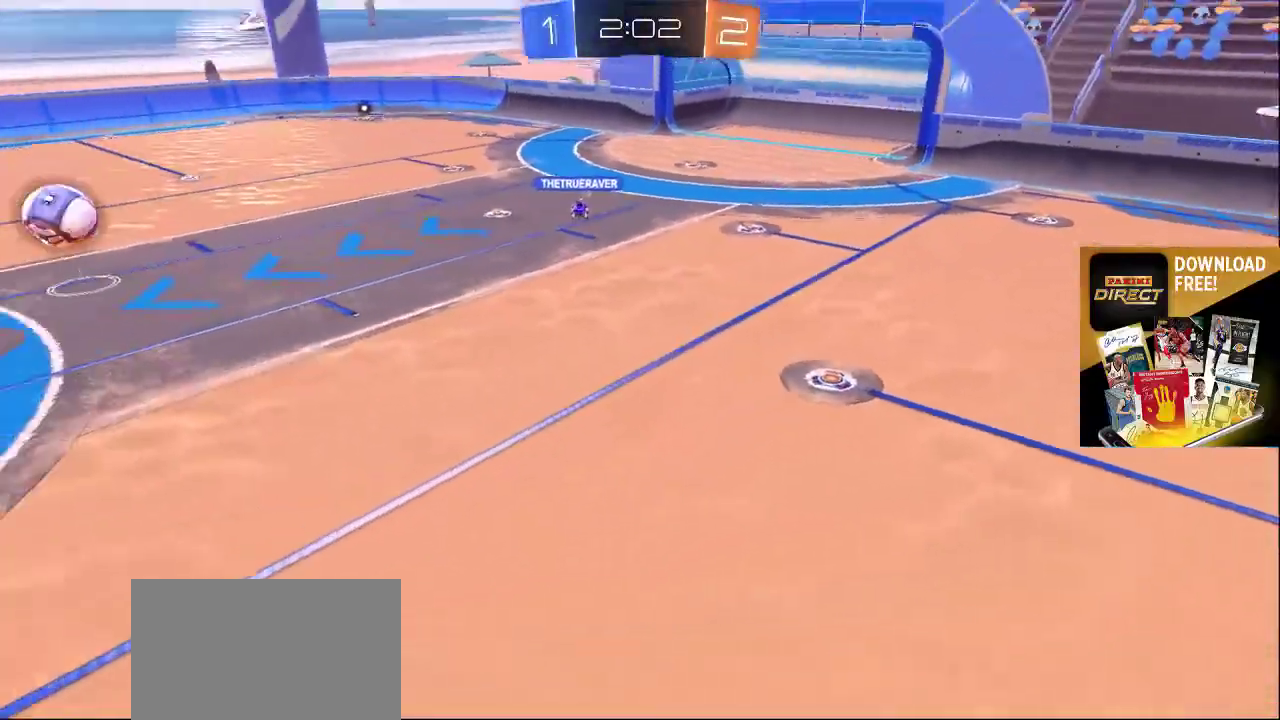
{"buttons": [], "left_stick": "down", "right_stick": "center", "events": [[17, "L2", "up"], [17, "left_stick", "up-left"], [83, "right_stick", "up"], [150, "right_stick", "center"], [200, "right_stick", "down-left"], [317, "left_stick", "down-left"], [350, "right_stick", "up-right"], [400, "left_stick", "down"], [467, "right_stick", "center"]]}
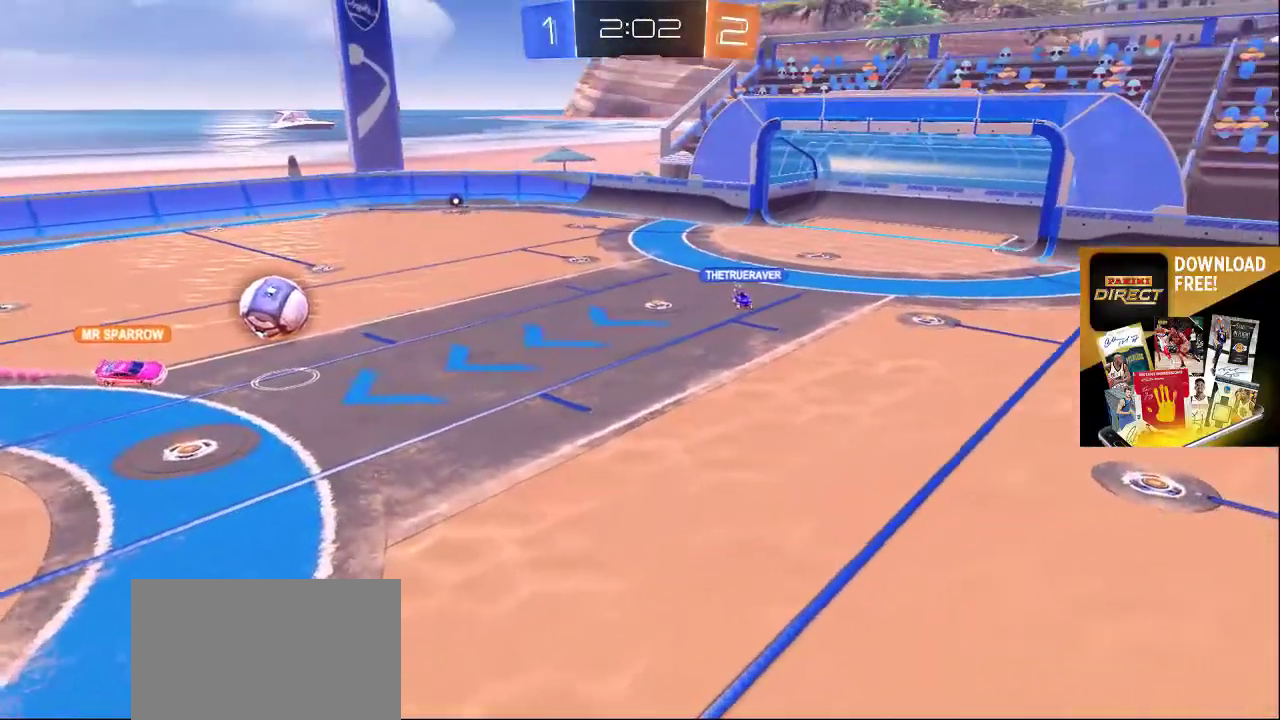
{"buttons": [], "left_stick": "down-right", "right_stick": "down-right", "events": [[33, "left_stick", "down-left"], [50, "right_stick", "left"], [233, "left_stick", "down"], [333, "right_stick", "down-right"], [367, "left_stick", "down-right"]]}
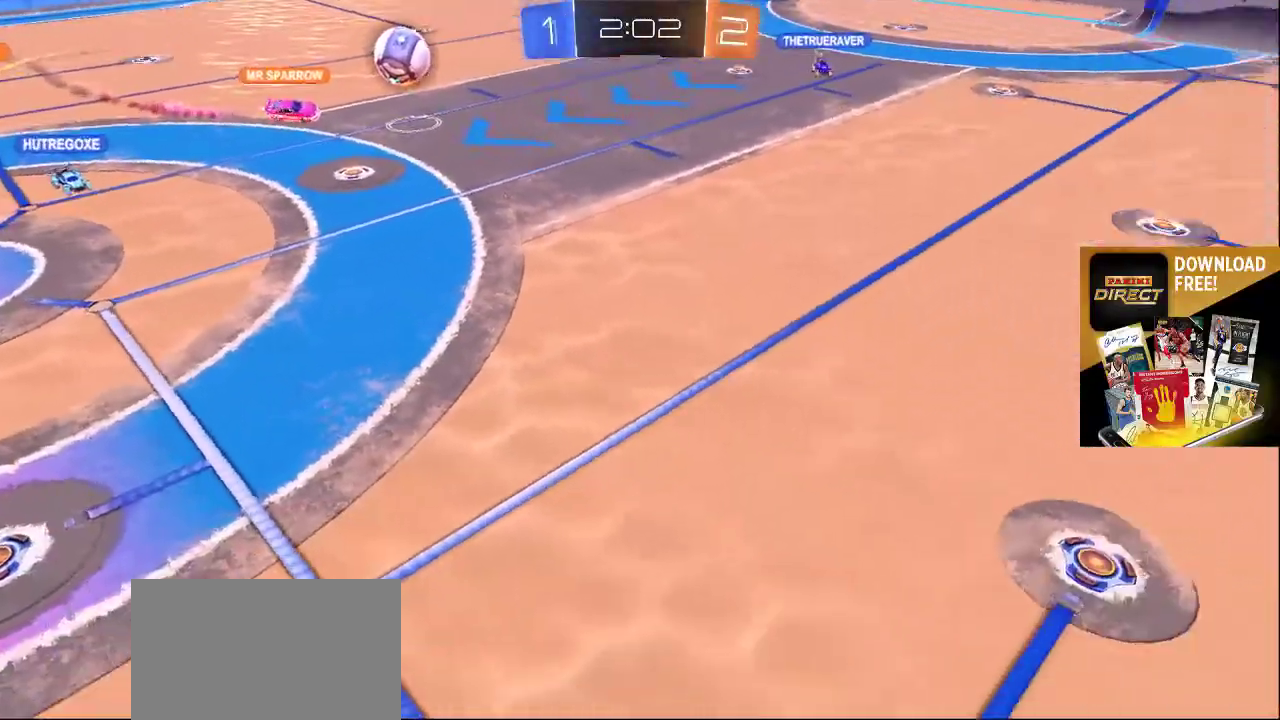
{"buttons": [], "left_stick": "up", "right_stick": "up-left", "events": [[33, "right_stick", "right"], [117, "left_stick", "up-right"], [250, "right_stick", "up-right"], [300, "left_stick", "up"], [383, "right_stick", "up-left"]]}
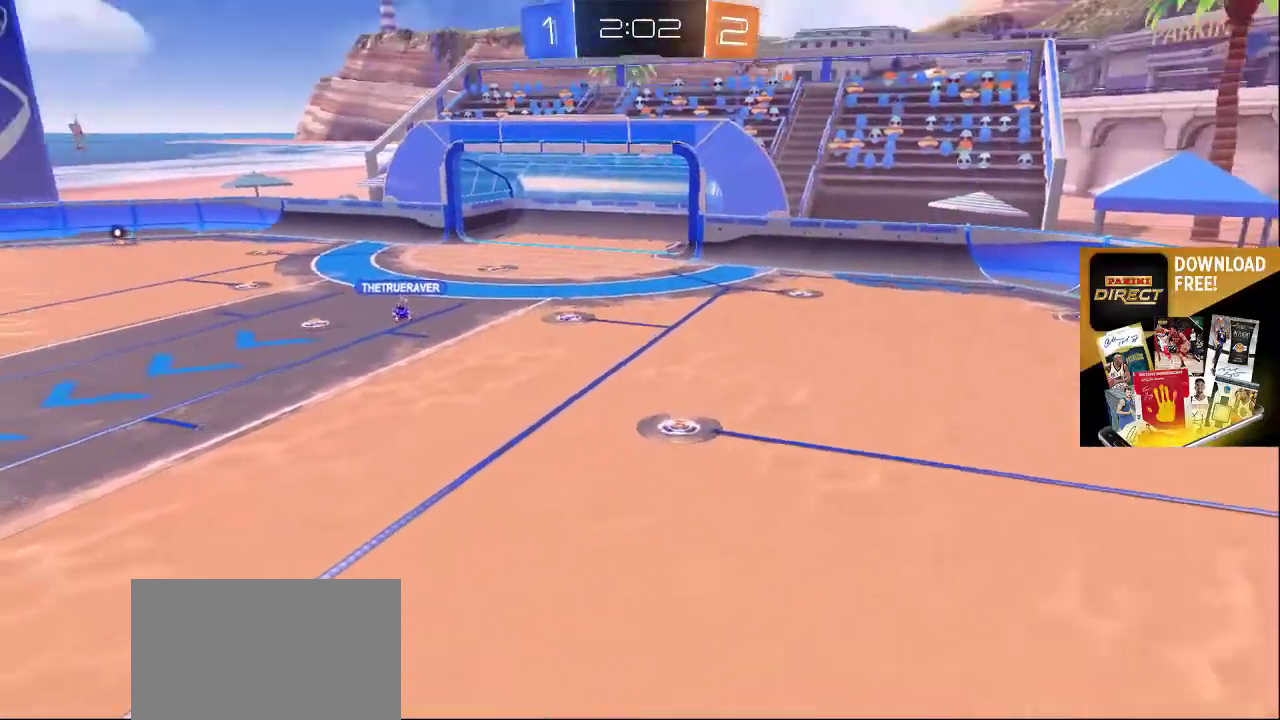
{"buttons": [], "left_stick": "down", "right_stick": "down", "events": [[33, "left_stick", "up-right"], [50, "right_stick", "center"], [133, "right_stick", "down"], [200, "left_stick", "down-right"], [217, "right_stick", "up-left"], [333, "right_stick", "center"], [433, "left_stick", "down"], [433, "right_stick", "down"]]}
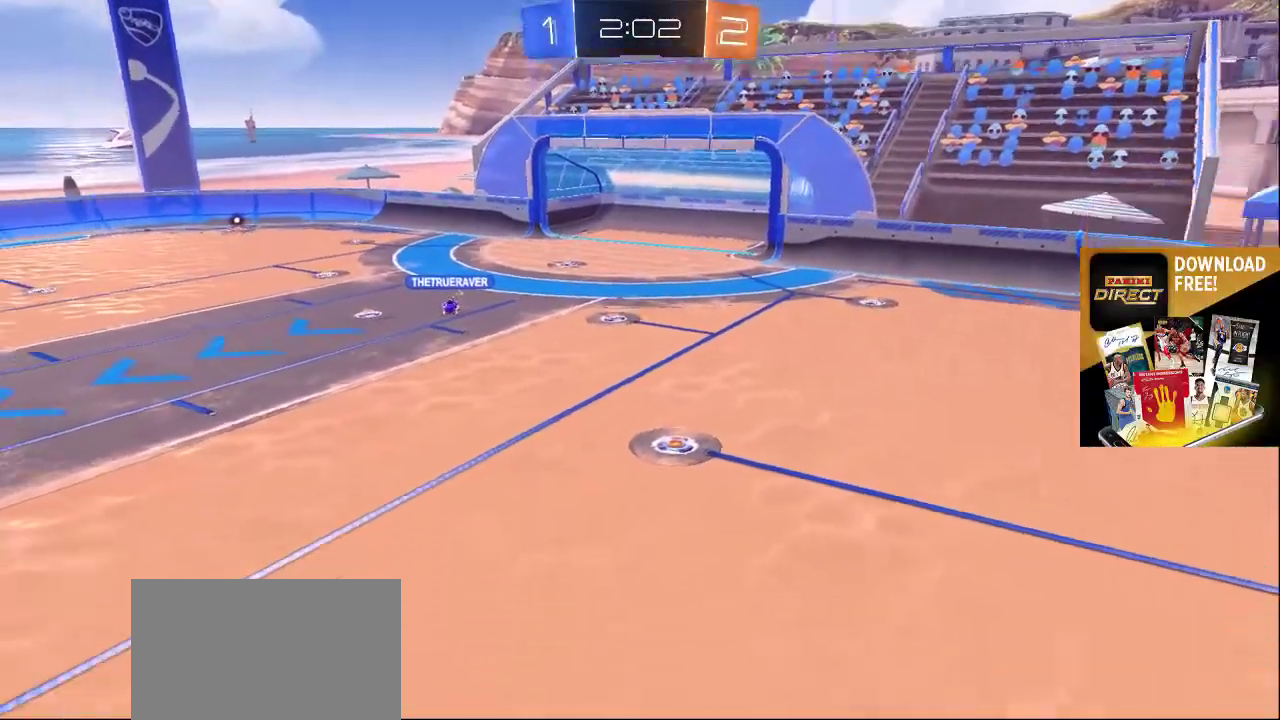
{"buttons": [], "left_stick": "up-right", "right_stick": "left", "events": [[50, "right_stick", "left"], [267, "right_stick", "down-right"], [483, "left_stick", "up-right"], [500, "right_stick", "left"]]}
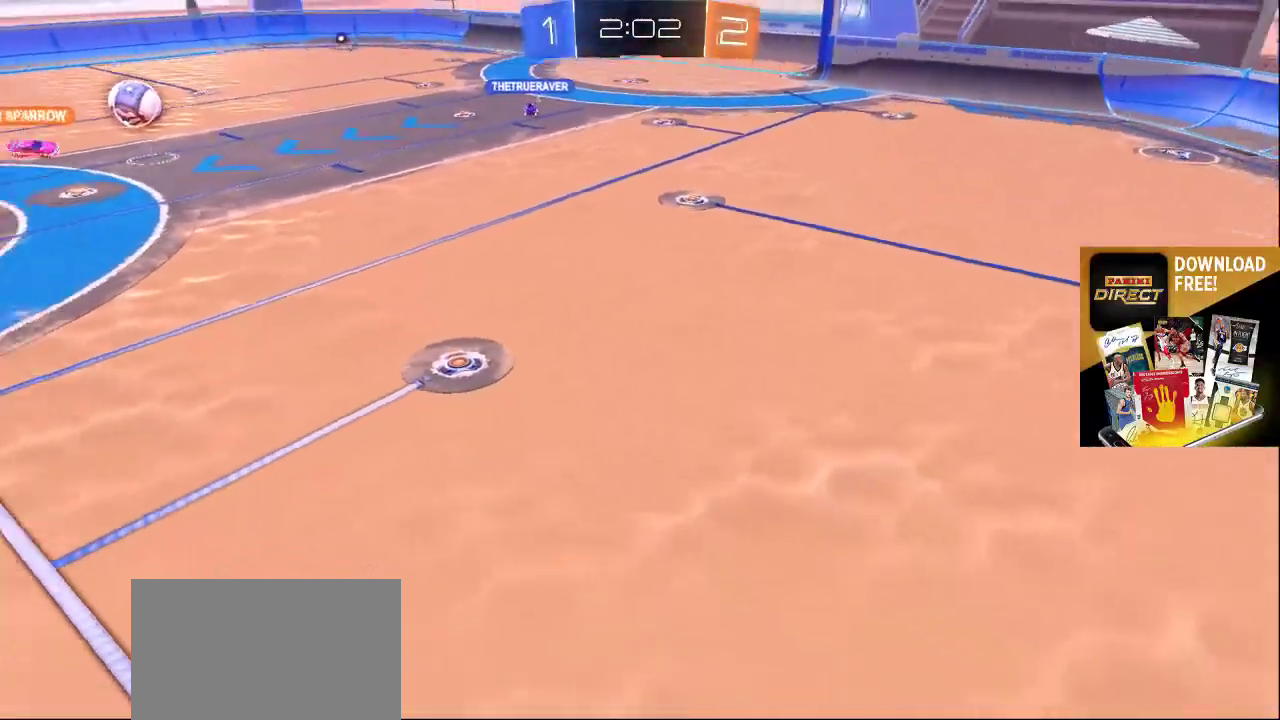
{"buttons": [], "left_stick": "up-left", "right_stick": "down-left", "events": [[33, "left_stick", "up"], [83, "left_stick", "left"], [183, "right_stick", "down-right"], [200, "left_stick", "down"], [300, "left_stick", "right"], [400, "left_stick", "up-left"], [417, "right_stick", "left"], [483, "right_stick", "down-left"]]}
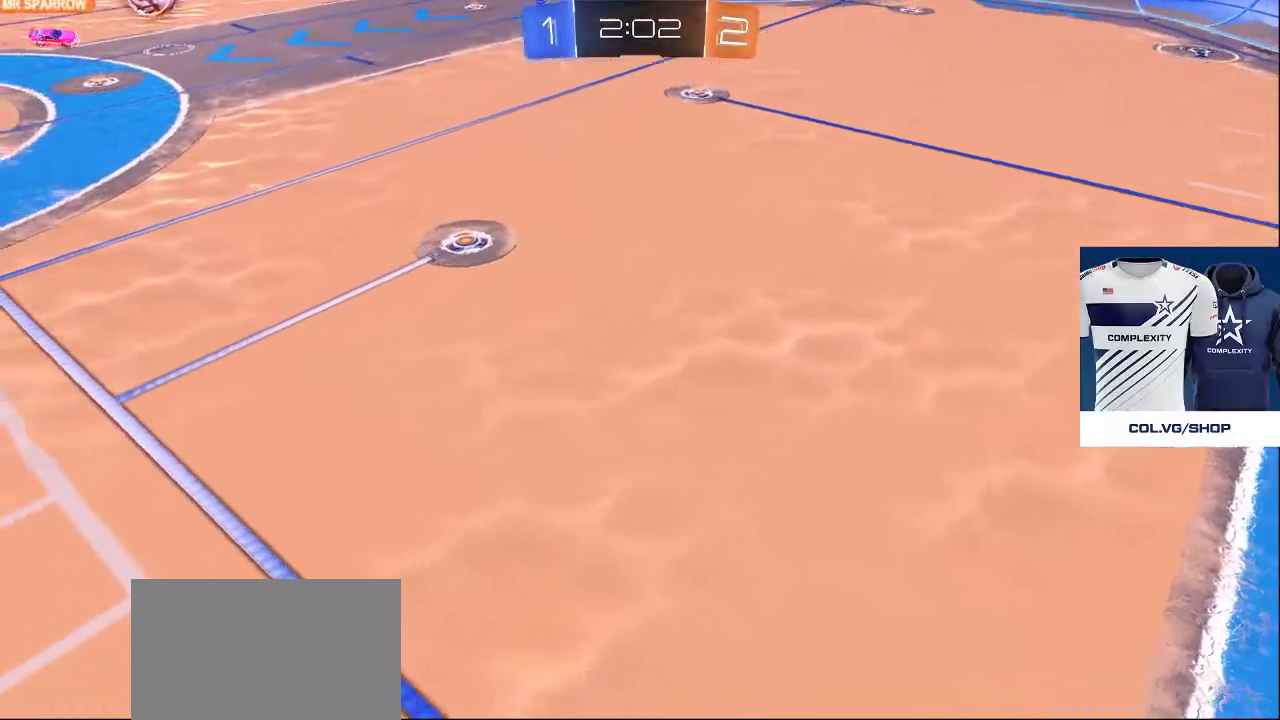
{"buttons": [], "left_stick": "right", "right_stick": "right", "events": [[17, "right_stick", "down"], [100, "right_stick", "right"], [117, "left_stick", "center"], [150, "right_stick", "up"], [200, "left_stick", "up-right"], [283, "right_stick", "right"], [367, "left_stick", "right"]]}
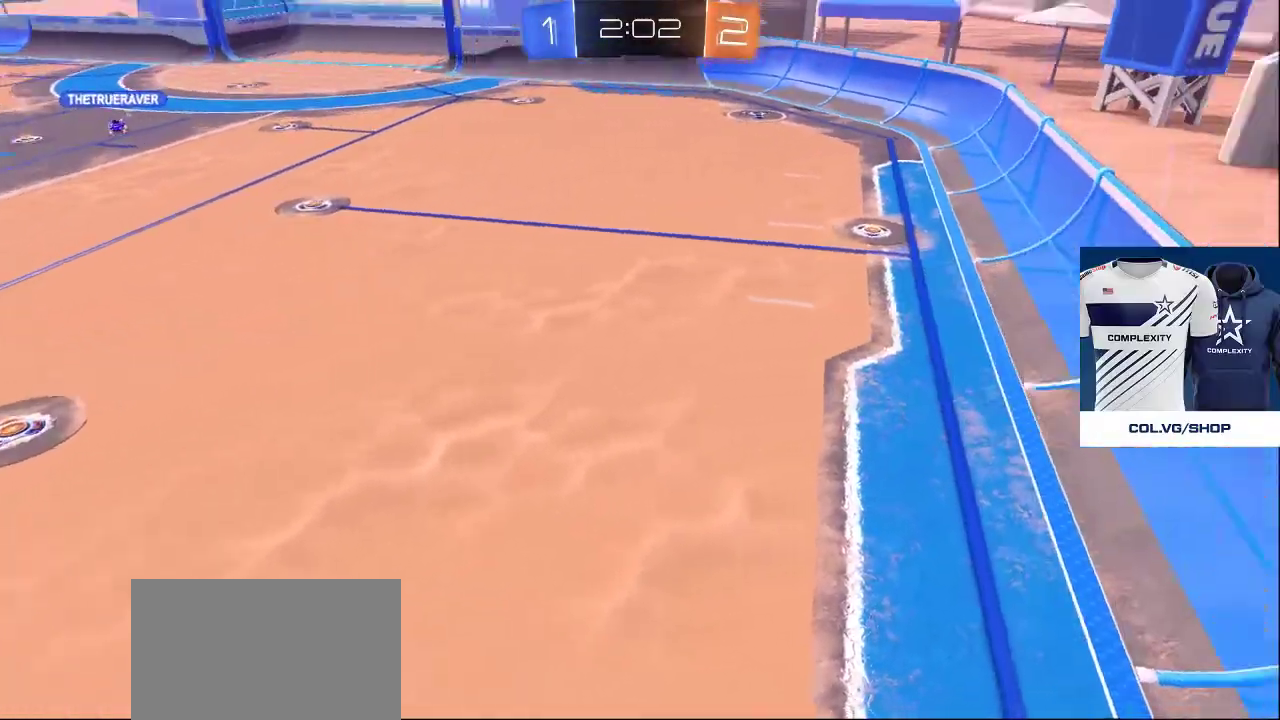
{"buttons": [], "left_stick": "left", "right_stick": "left", "events": [[133, "left_stick", "up-left"], [267, "left_stick", "left"], [283, "right_stick", "left"]]}
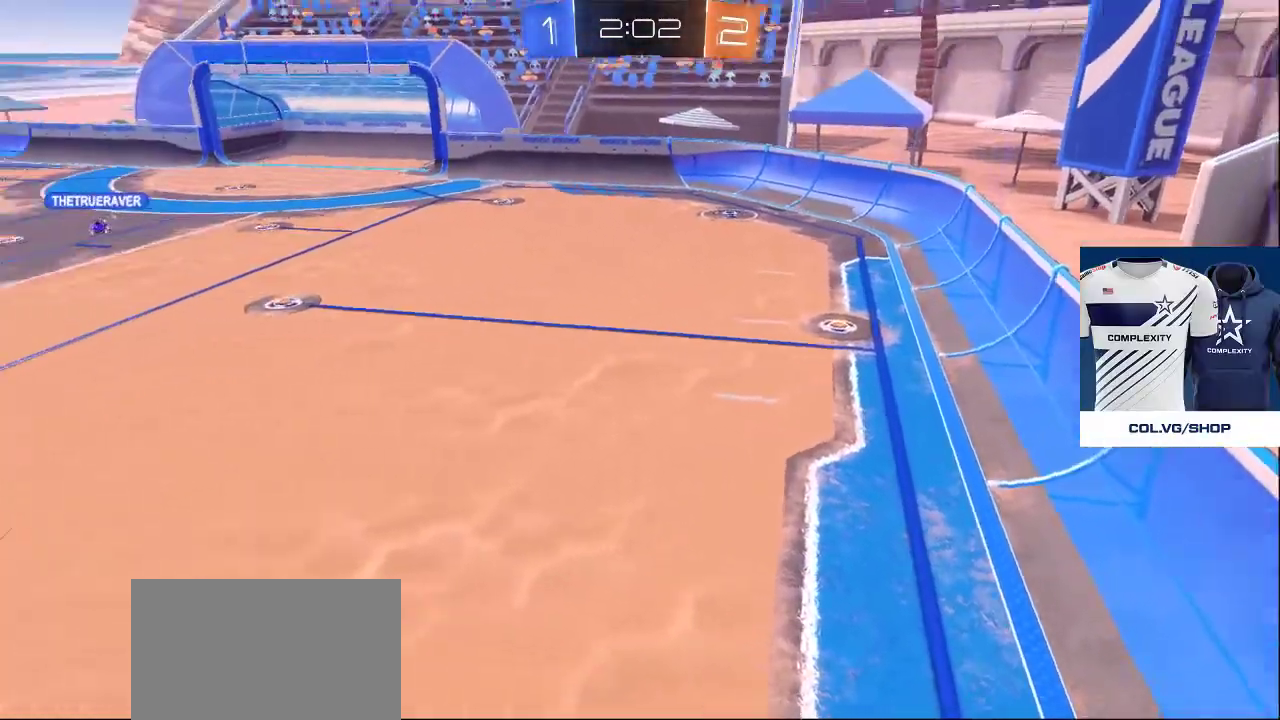
{"buttons": [], "left_stick": "down", "right_stick": "up-left", "events": [[33, "left_stick", "up-left"], [283, "left_stick", "down"], [283, "right_stick", "right"], [383, "right_stick", "up-left"]]}
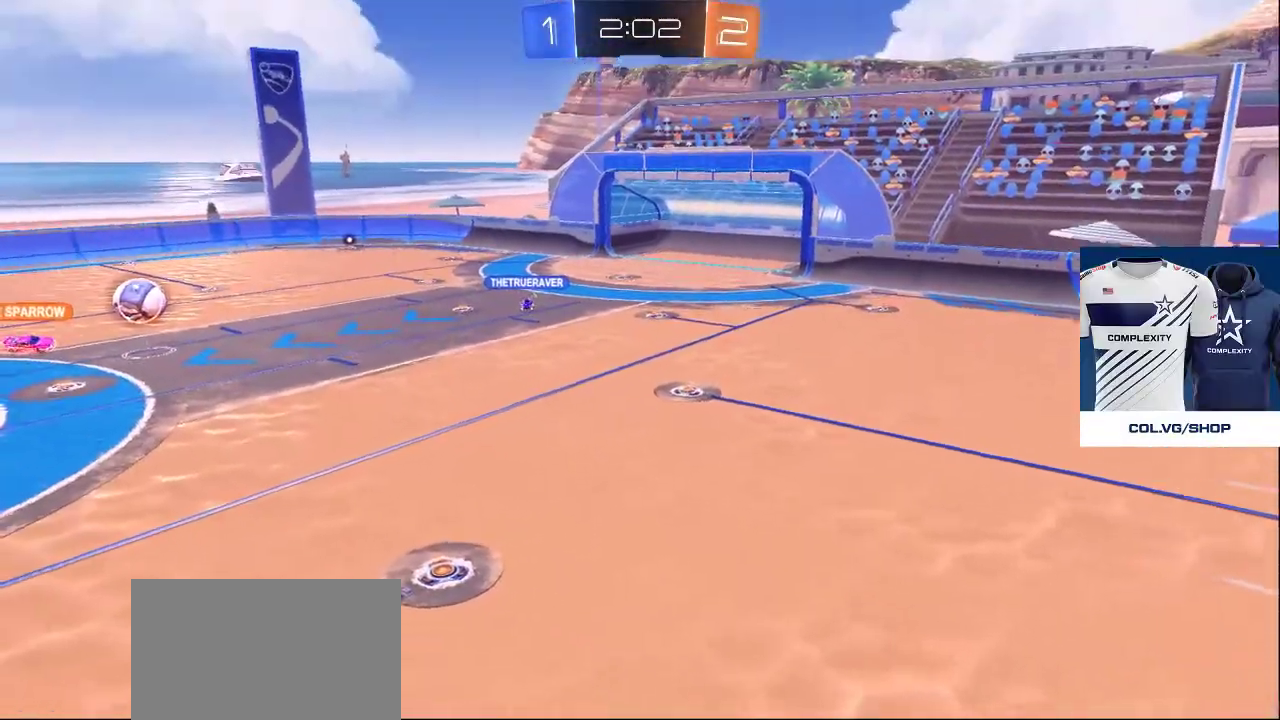
{"buttons": [], "left_stick": "center", "right_stick": "center", "events": [[50, "right_stick", "center"], [167, "TRIANGLE", "down"], [217, "left_stick", "center"], [233, "TRIANGLE", "up"], [283, "TRIANGLE", "down"], [367, "TRIANGLE", "up"], [417, "TRIANGLE", "down"], [500, "TRIANGLE", "up"]]}
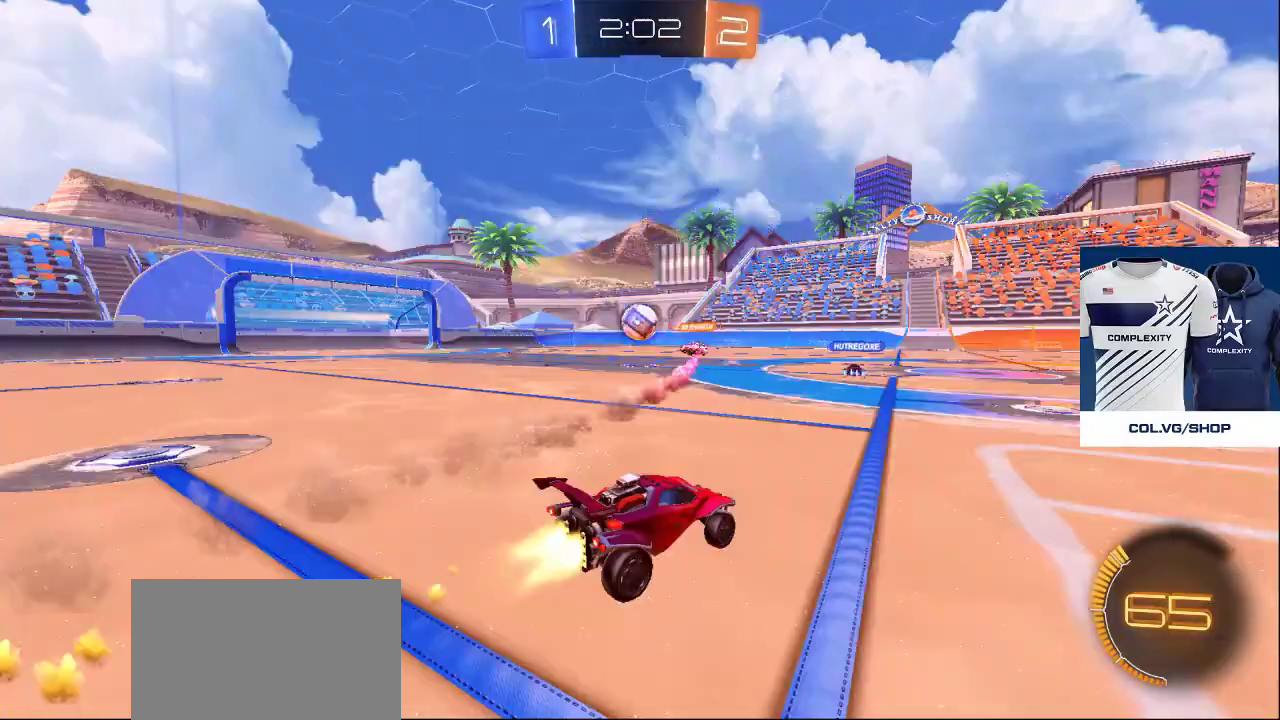
{"buttons": [], "left_stick": "center", "right_stick": "center", "events": [[267, "SQUARE", "down"], [350, "SQUARE", "up"]]}
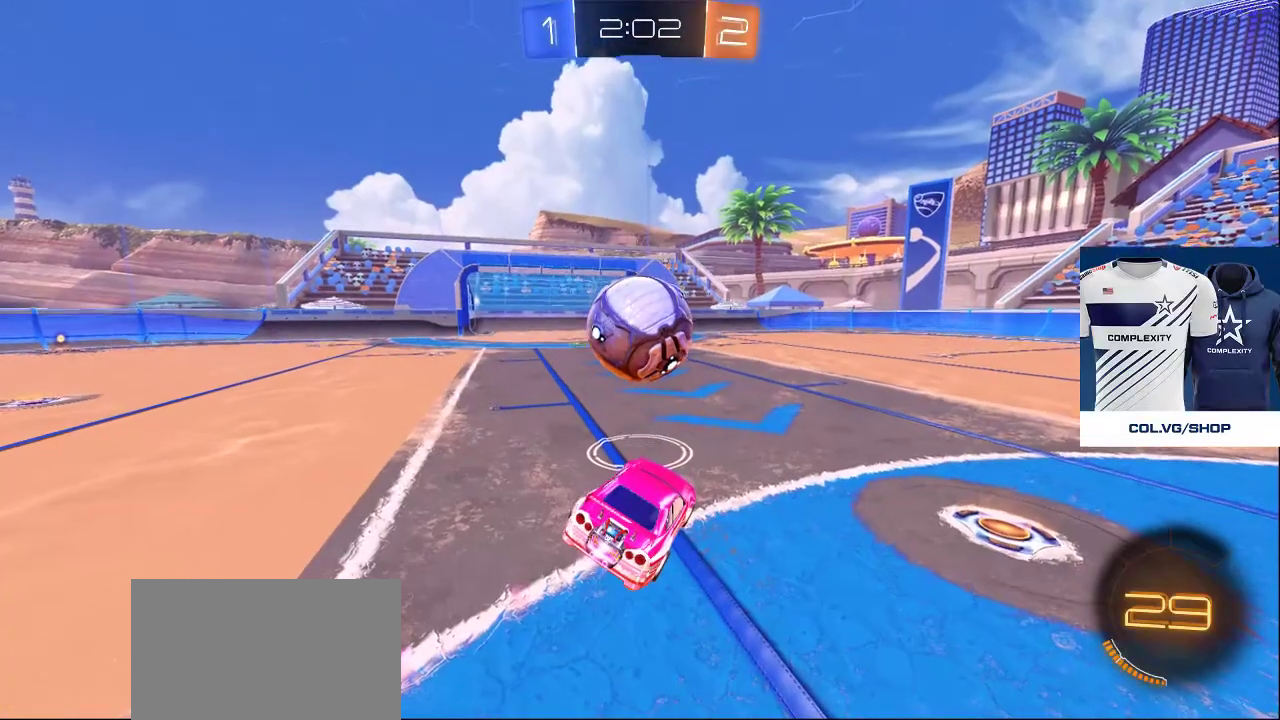
{"buttons": [], "left_stick": "center", "right_stick": "center", "events": [[233, "CROSS", "down"], [317, "CROSS", "up"]]}
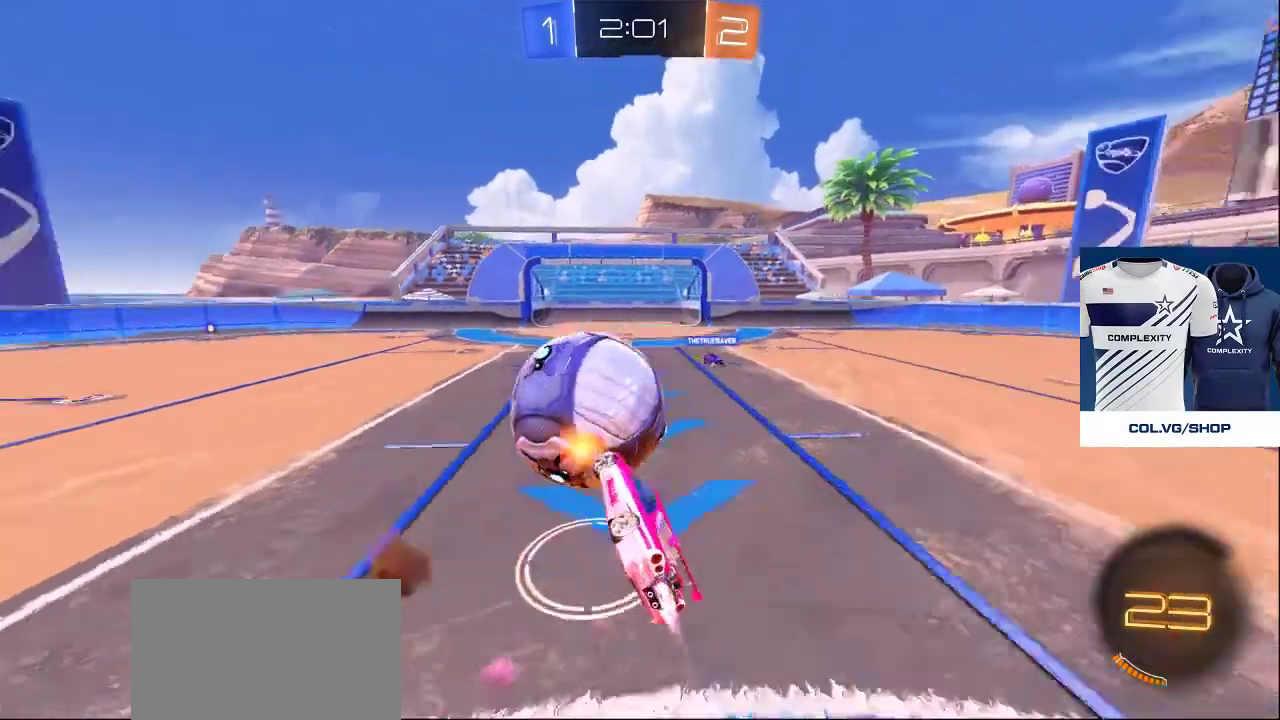
{"buttons": [], "left_stick": "center", "right_stick": "center", "events": [[350, "CROSS", "down"], [400, "CROSS", "up"]]}
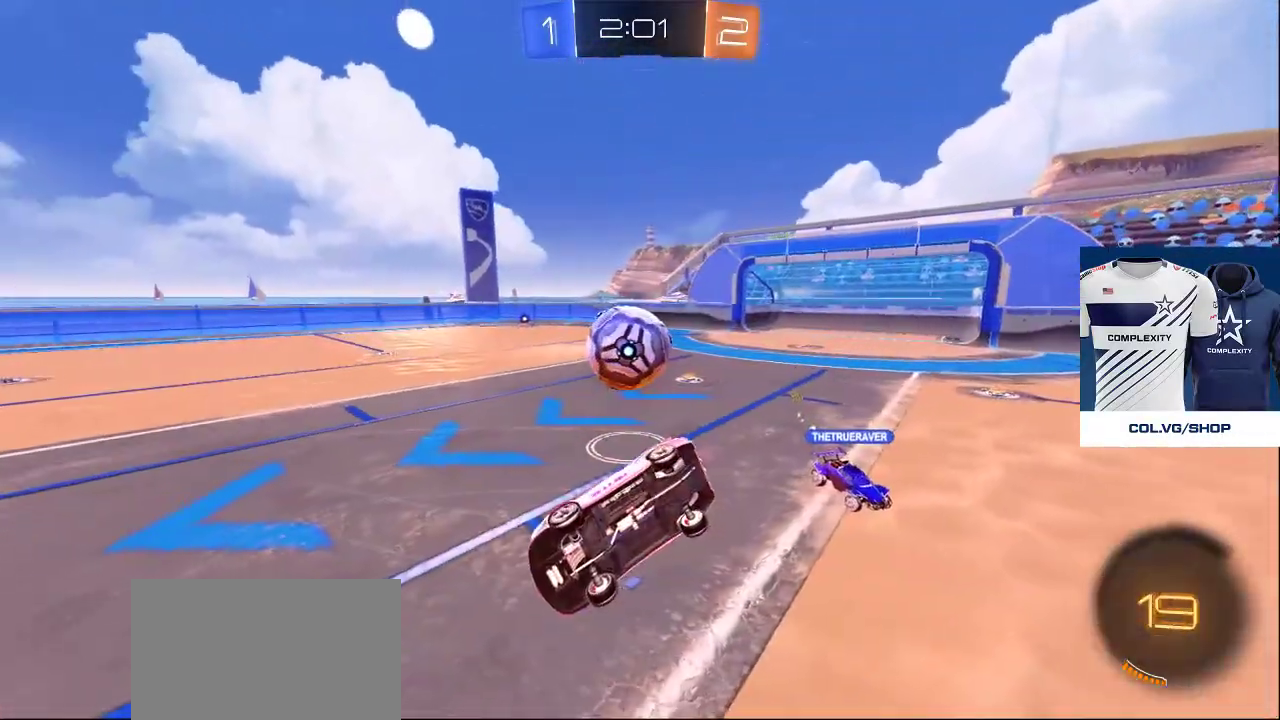
{"buttons": [], "left_stick": "center", "right_stick": "center", "events": [[267, "CROSS", "down"], [350, "CROSS", "up"]]}
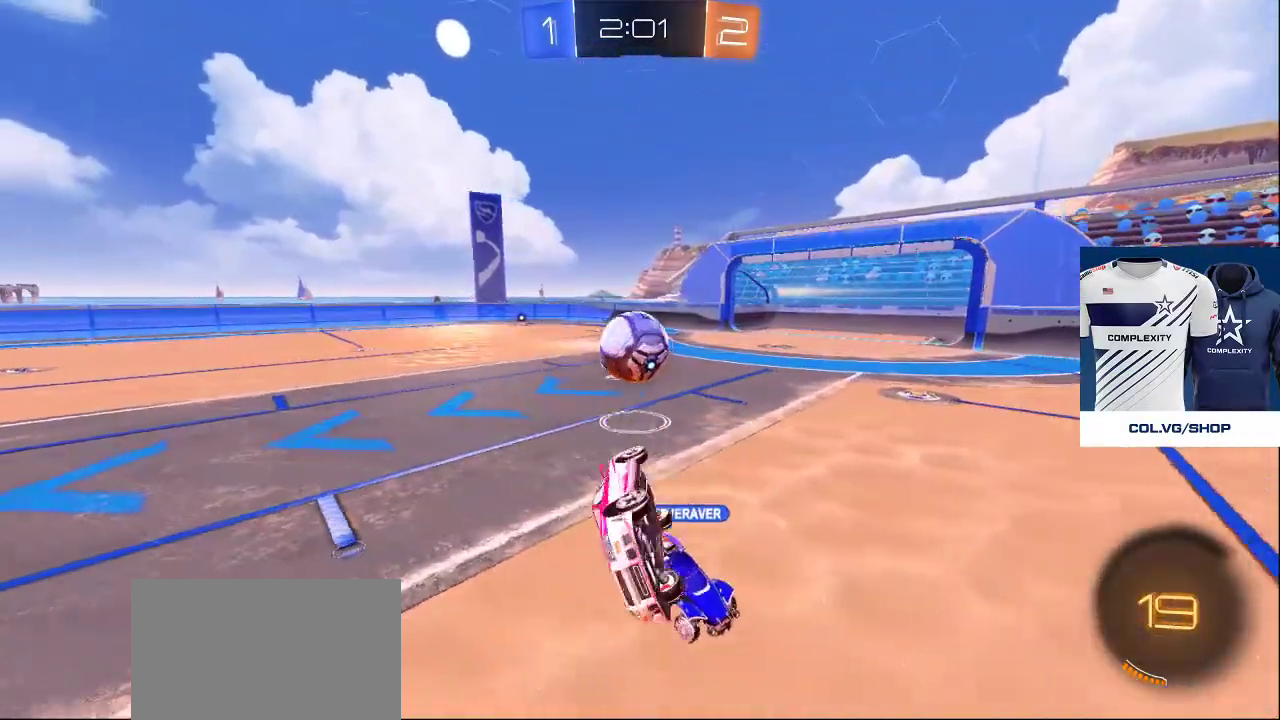
{"buttons": [], "left_stick": "center", "right_stick": "center", "events": []}
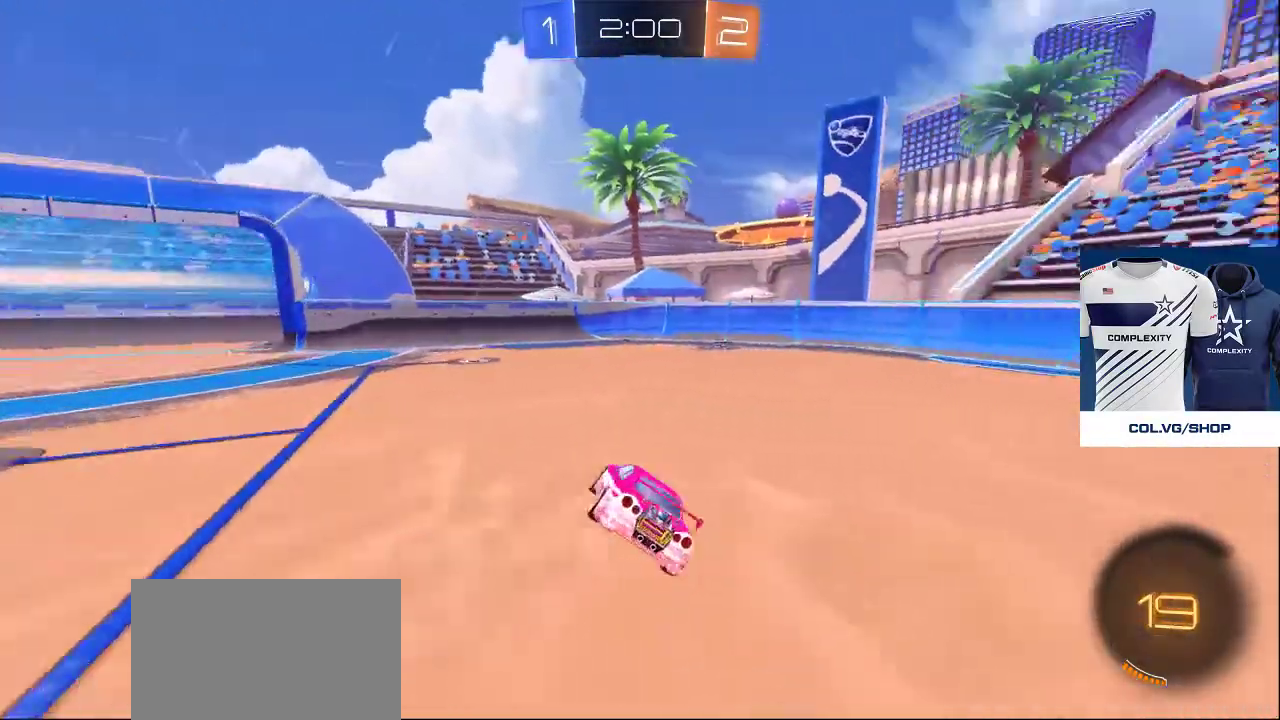
{"buttons": [], "left_stick": "center", "right_stick": "center", "events": []}
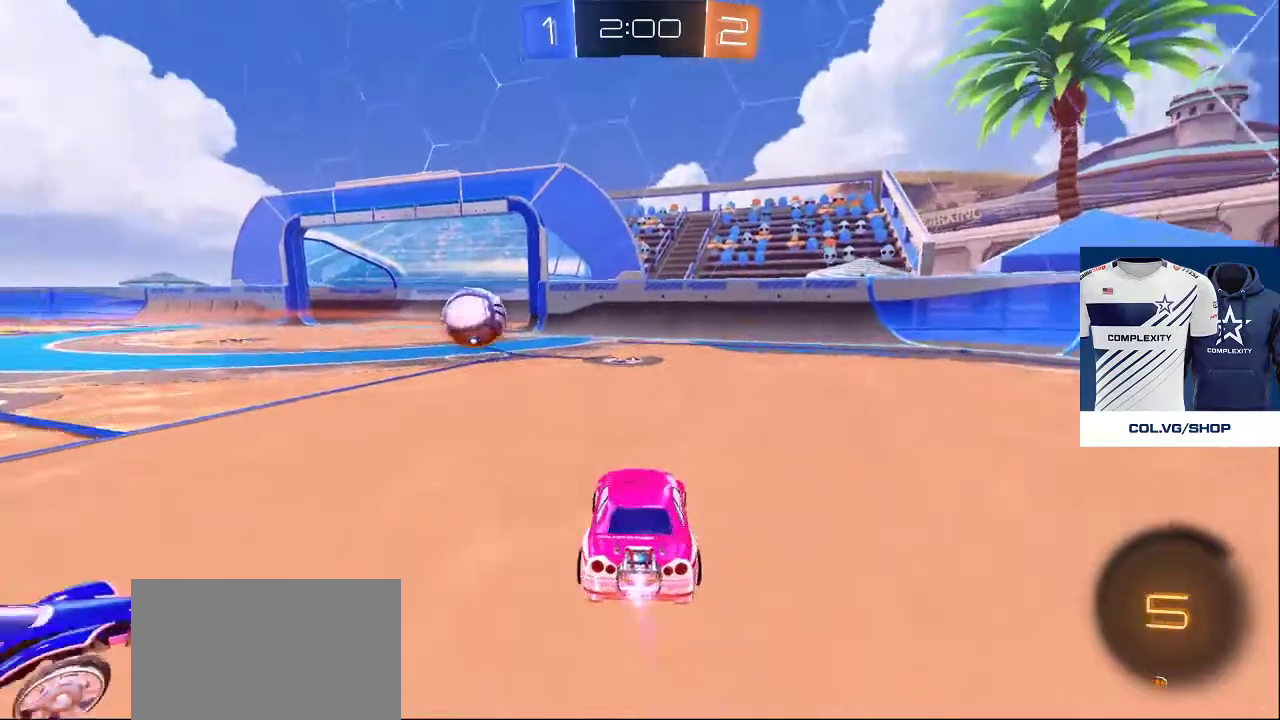
{"buttons": [], "left_stick": "center", "right_stick": "center", "events": []}
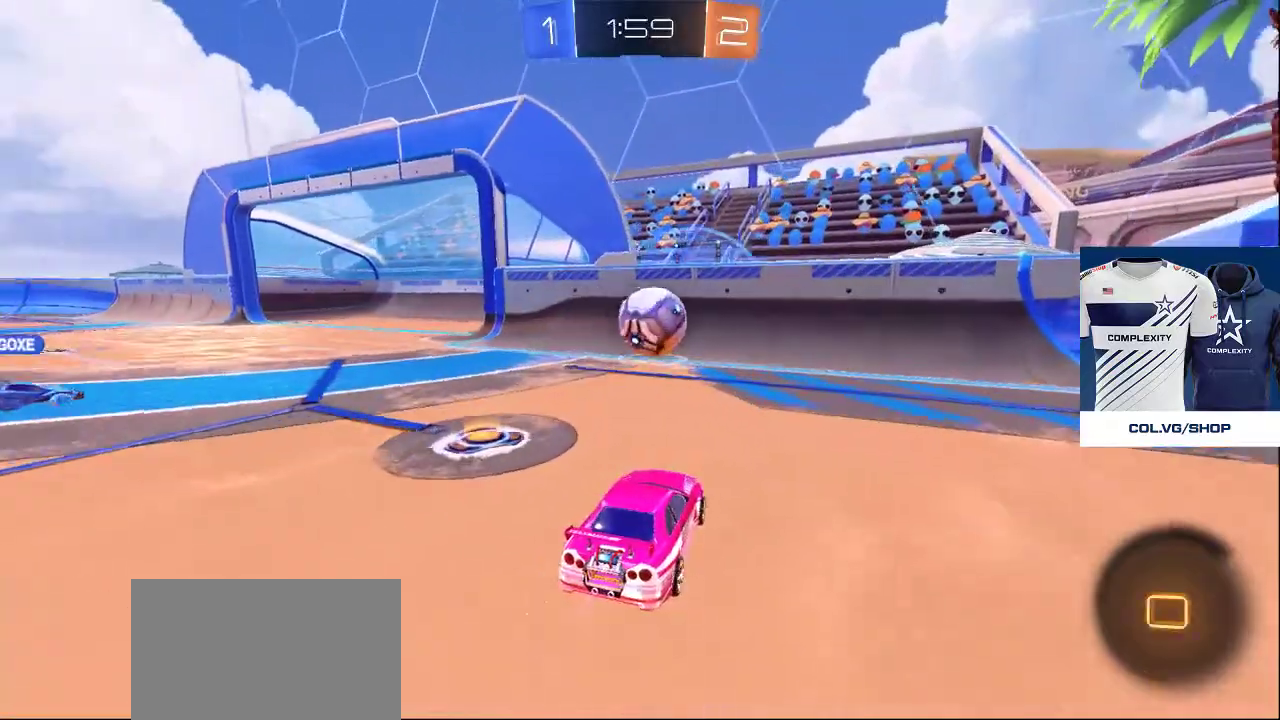
{"buttons": [], "left_stick": "center", "right_stick": "center", "events": []}
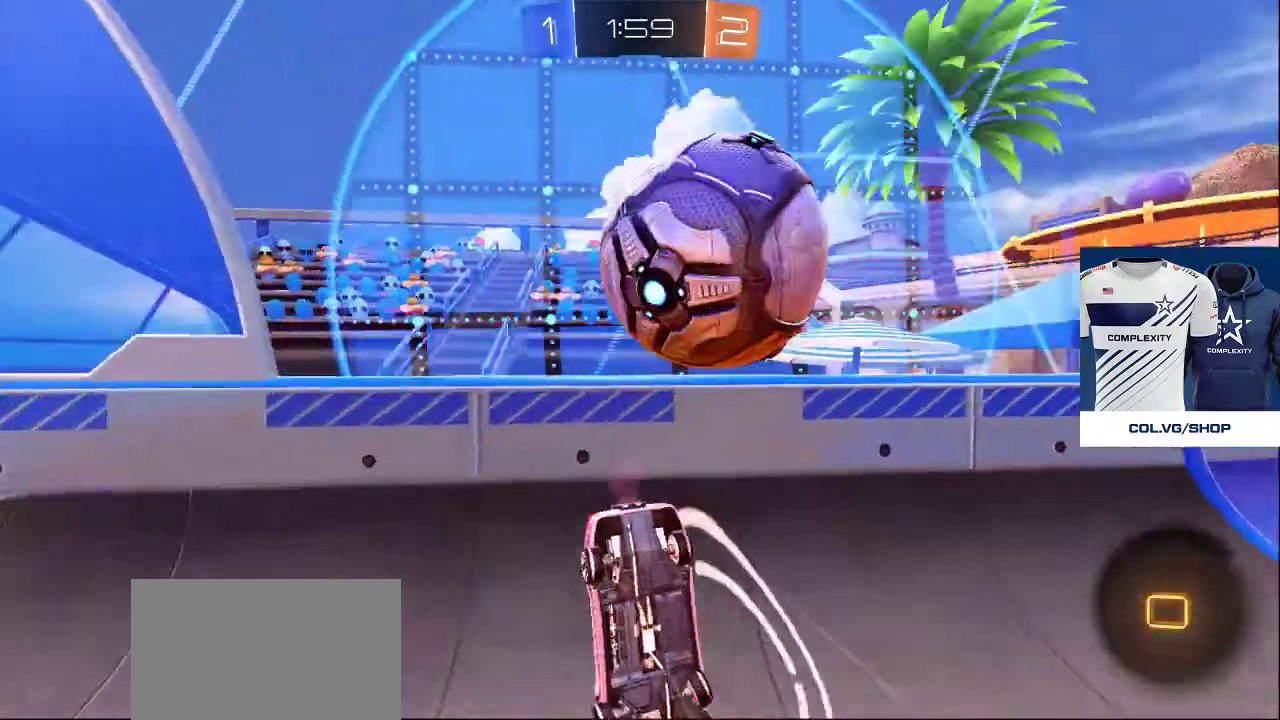
{"buttons": [], "left_stick": "center", "right_stick": "center", "events": [[200, "CROSS", "down"], [267, "CROSS", "up"]]}
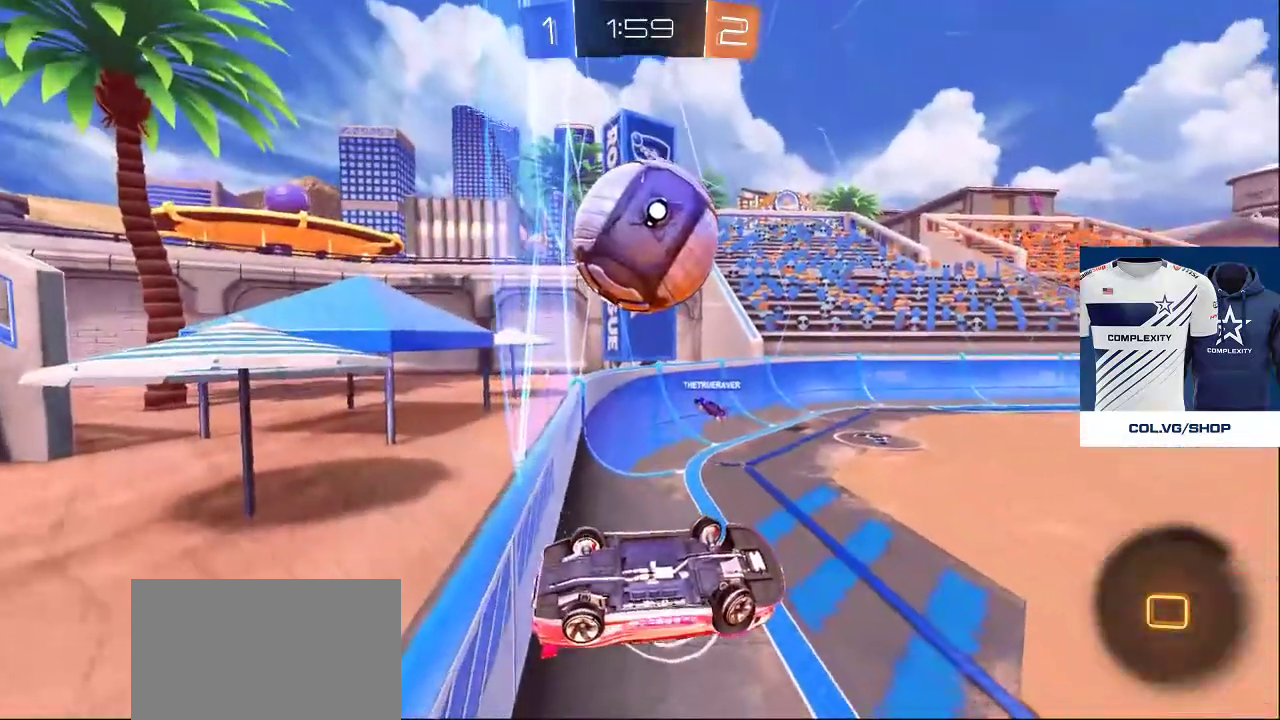
{"buttons": [], "left_stick": "center", "right_stick": "center", "events": []}
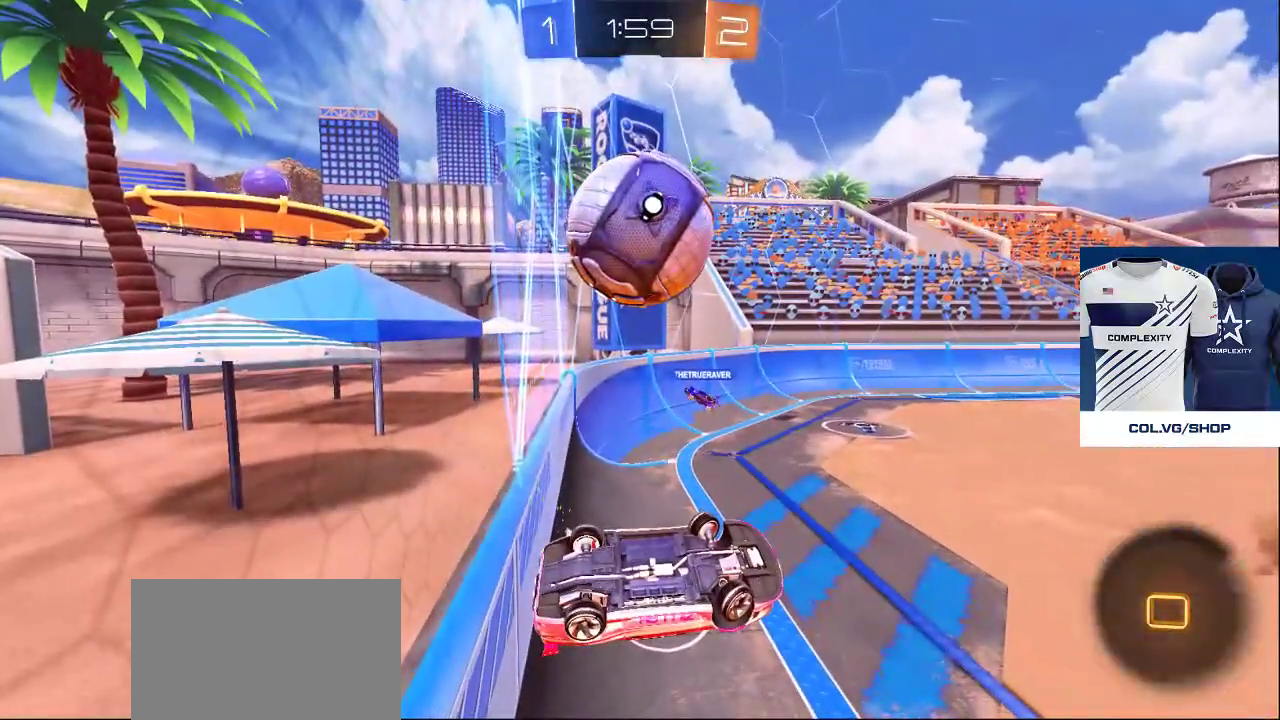
{"buttons": ["CROSS"], "left_stick": "center", "right_stick": "center", "events": [[500, "CROSS", "down"]]}
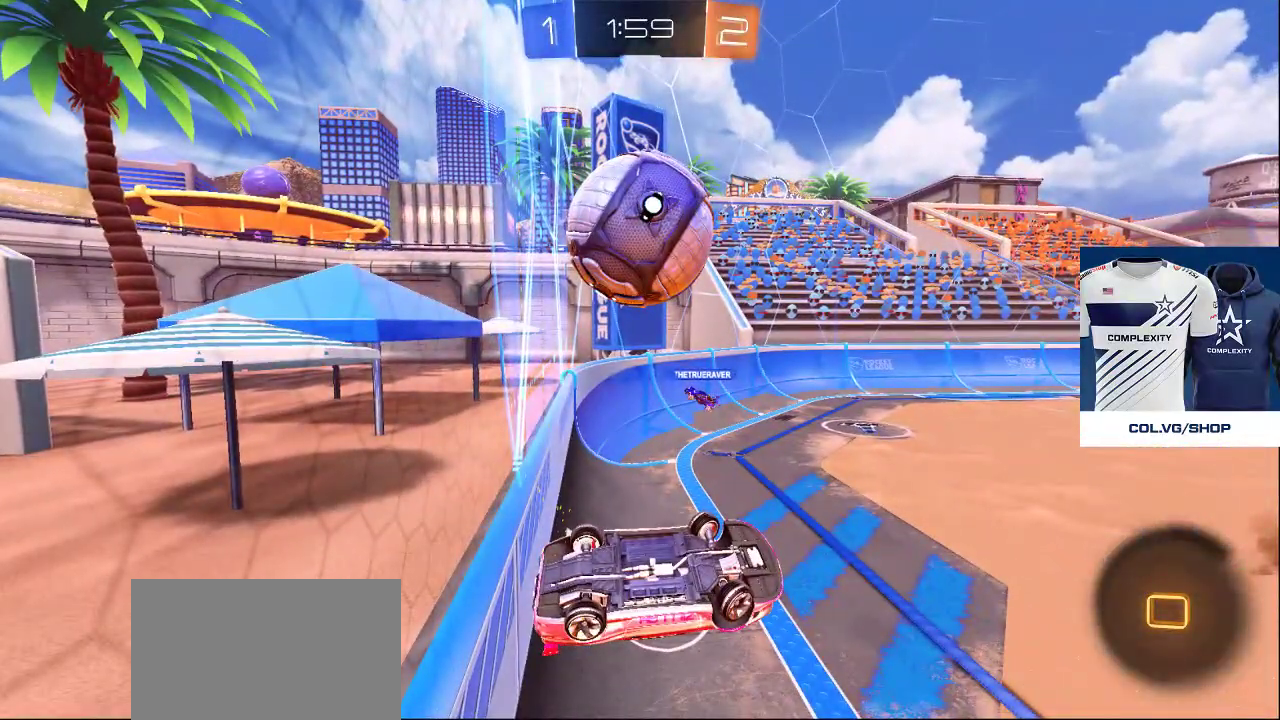
{"buttons": [], "left_stick": "center", "right_stick": "center", "events": [[83, "CROSS", "up"]]}